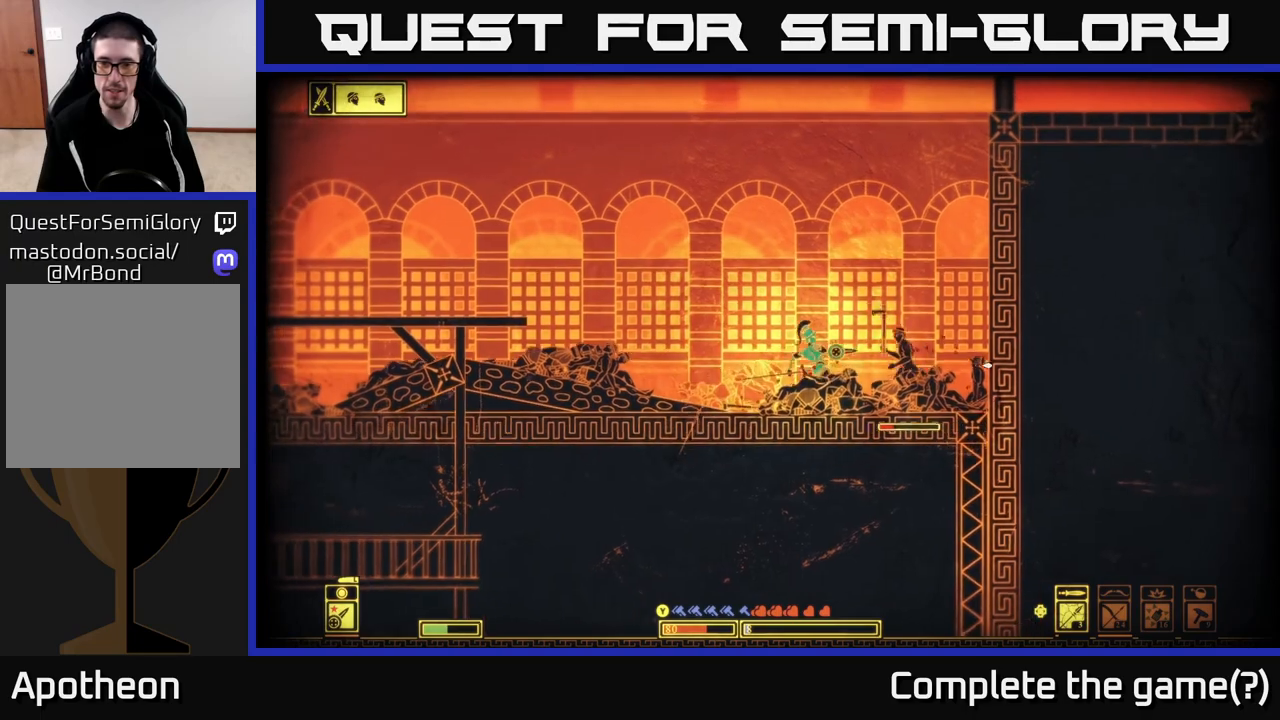
Gameplay with a controller (Xbox layout); each line is a JSON object with the inputs held at the frame after it. "events" lists button and stick changes between this image and that frame as [ms after this image, input, new state], when the widget could be followed in between.
{"buttons": [], "left_stick": "right", "right_stick": "center", "events": [[83, "left_stick", "center"], [283, "left_stick", "right"], [400, "right_stick", "center"]]}
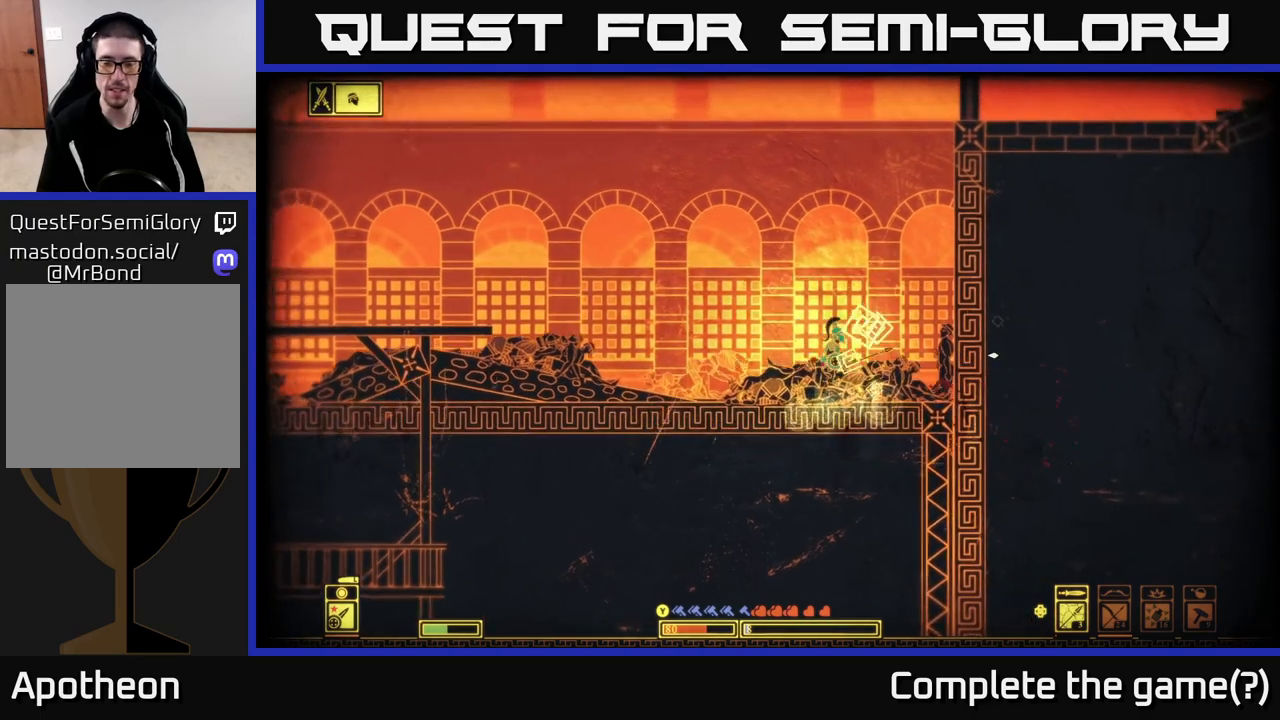
{"buttons": [], "left_stick": "right", "right_stick": "center", "events": []}
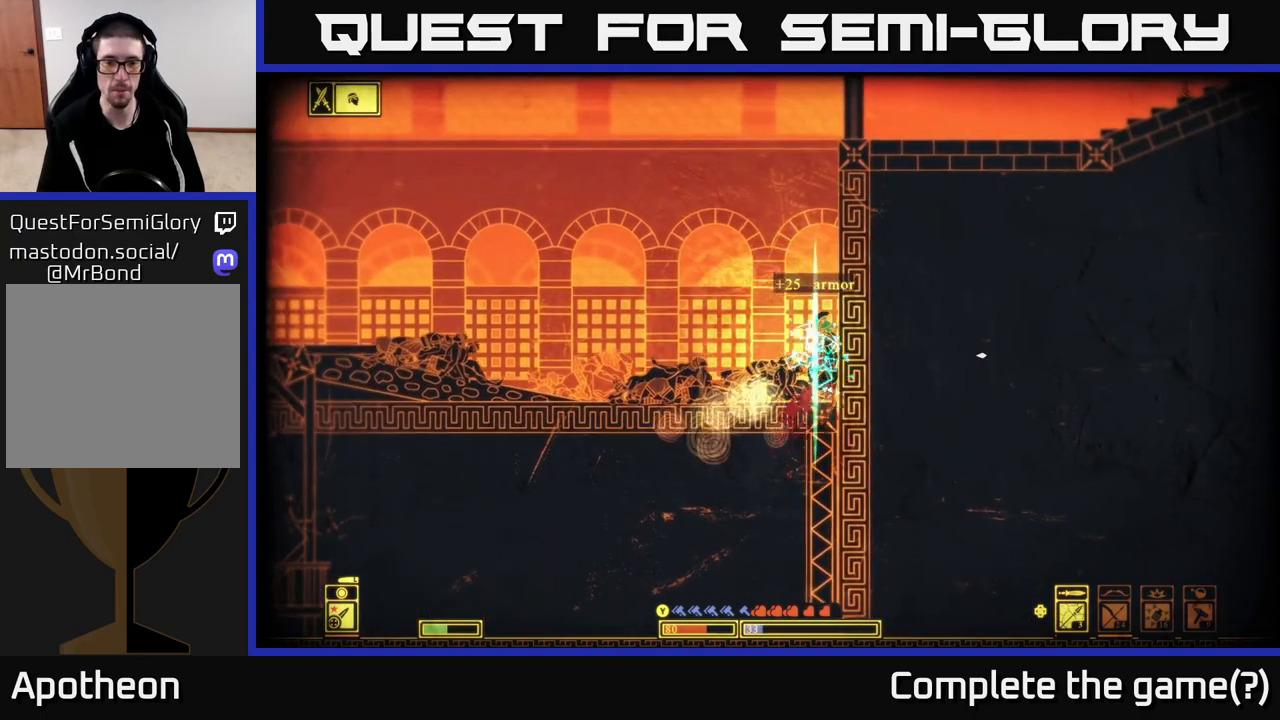
{"buttons": [], "left_stick": "left", "right_stick": "left", "events": [[33, "left_stick", "left"], [483, "right_stick", "left"]]}
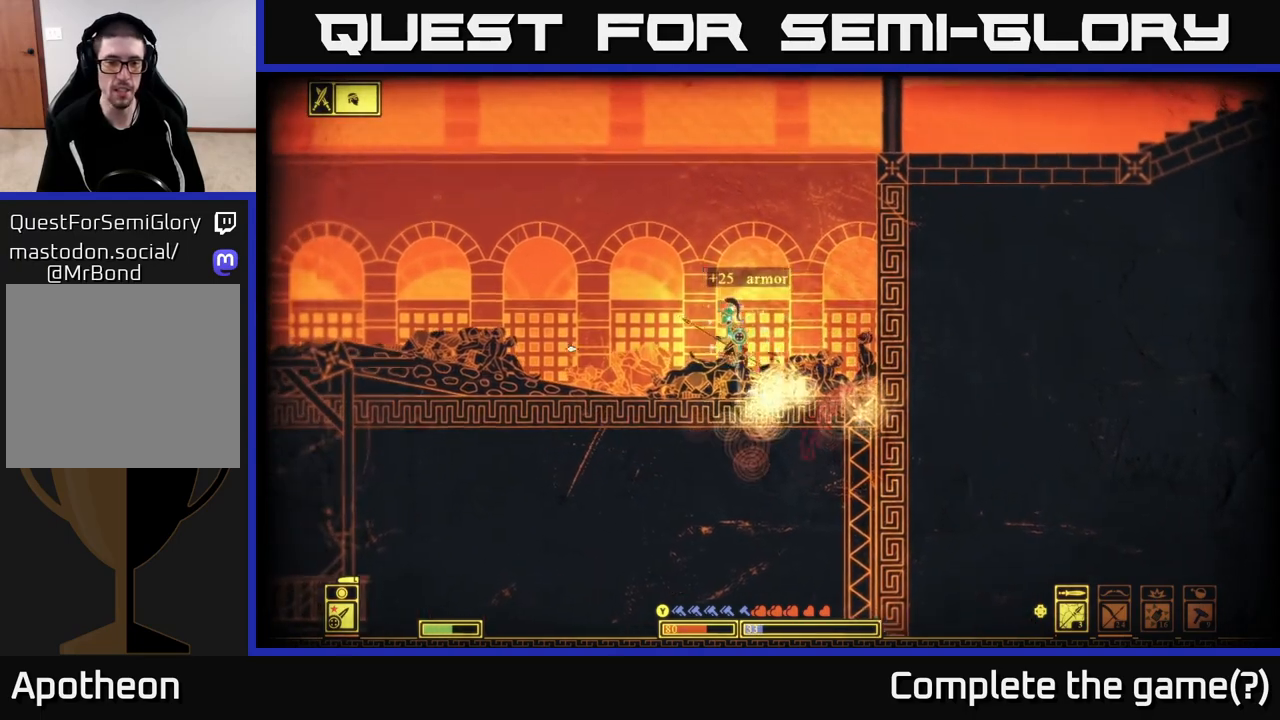
{"buttons": [], "left_stick": "left", "right_stick": "left", "events": []}
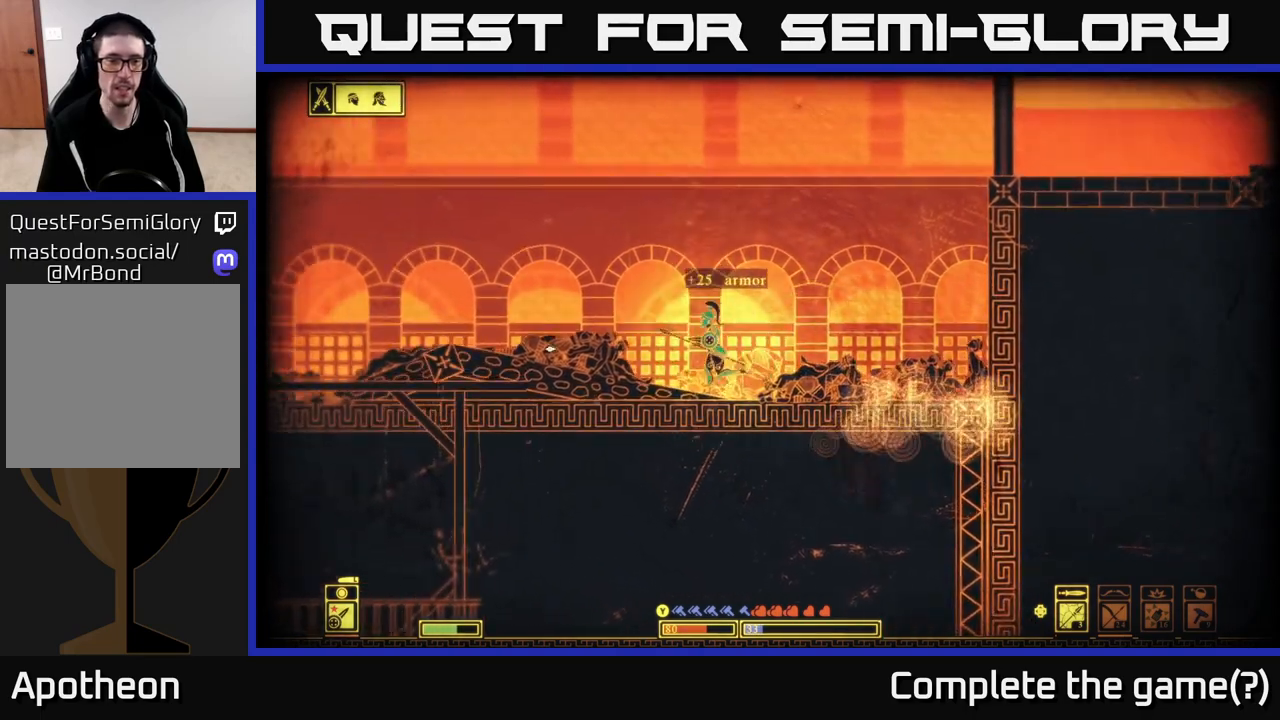
{"buttons": [], "left_stick": "left", "right_stick": "left", "events": []}
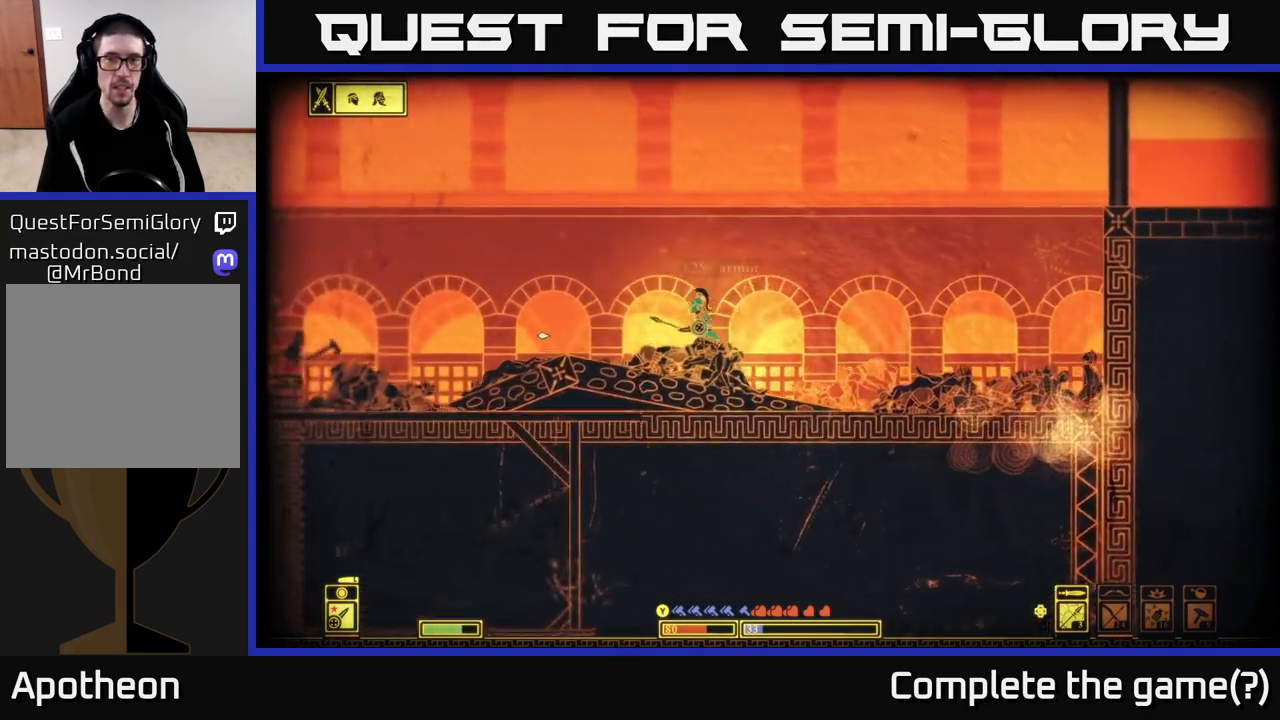
{"buttons": [], "left_stick": "left", "right_stick": "left", "events": [[333, "left_stick", "center"], [400, "R2", "down"], [417, "left_stick", "left"], [500, "R2", "up"]]}
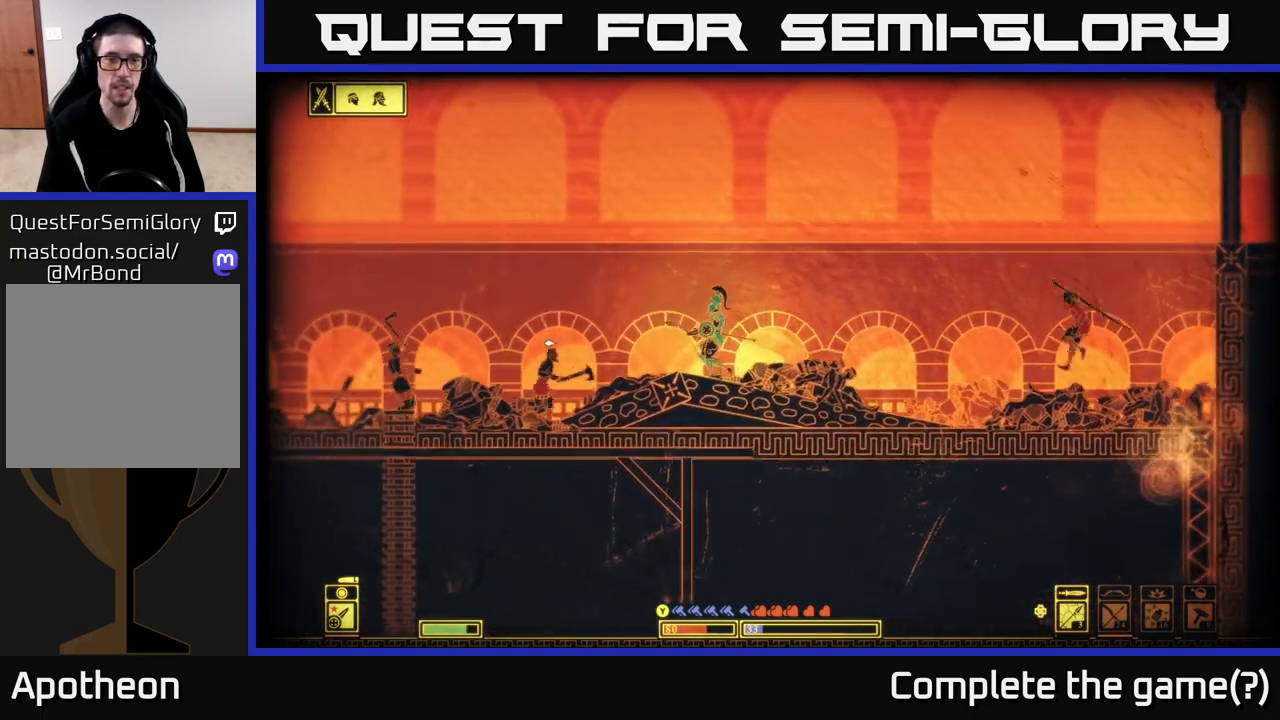
{"buttons": [], "left_stick": "right", "right_stick": "down-left", "events": [[67, "right_stick", "down-left"], [83, "left_stick", "center"], [133, "left_stick", "left"], [383, "left_stick", "right"]]}
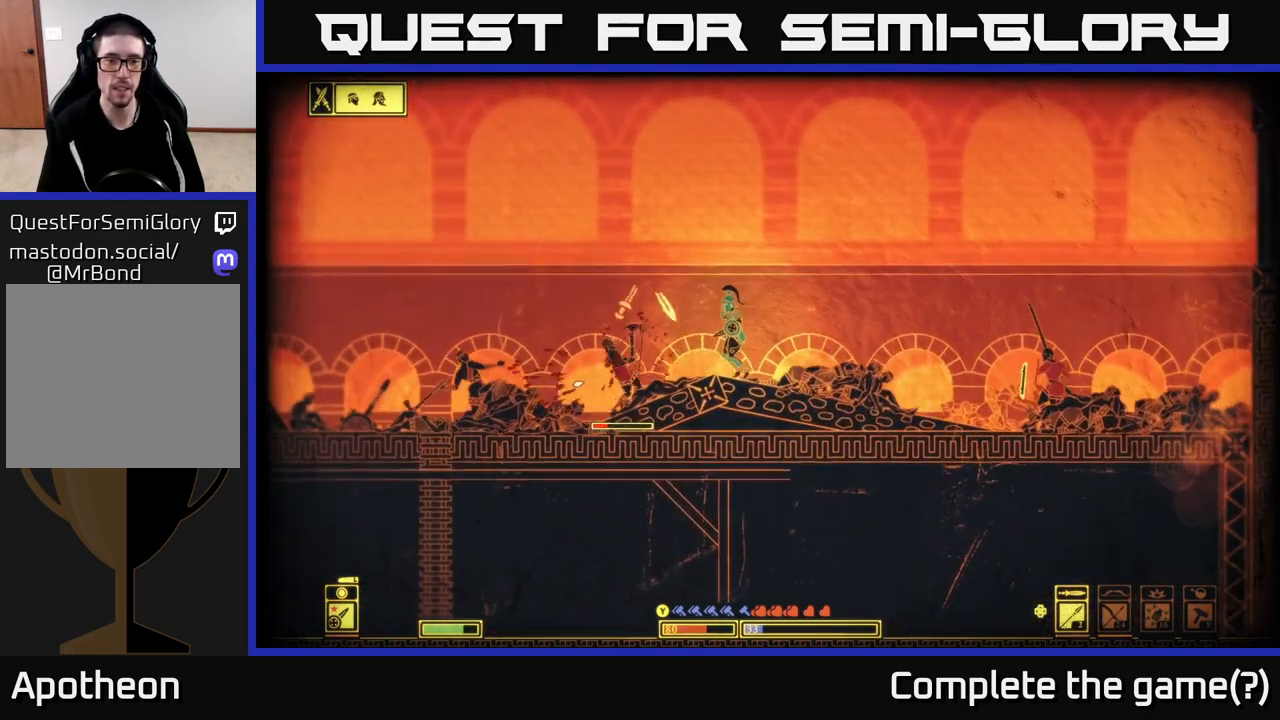
{"buttons": [], "left_stick": "right", "right_stick": "left", "events": [[17, "right_stick", "left"]]}
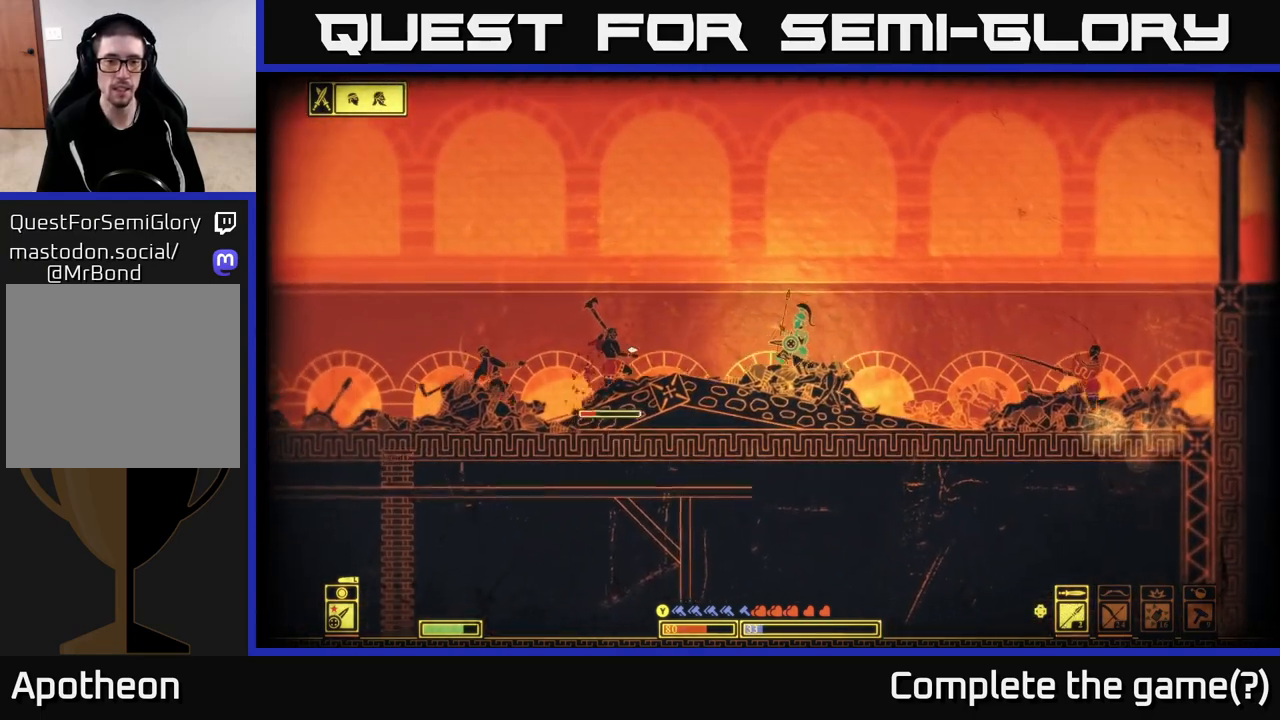
{"buttons": [], "left_stick": "right", "right_stick": "right", "events": [[250, "right_stick", "right"]]}
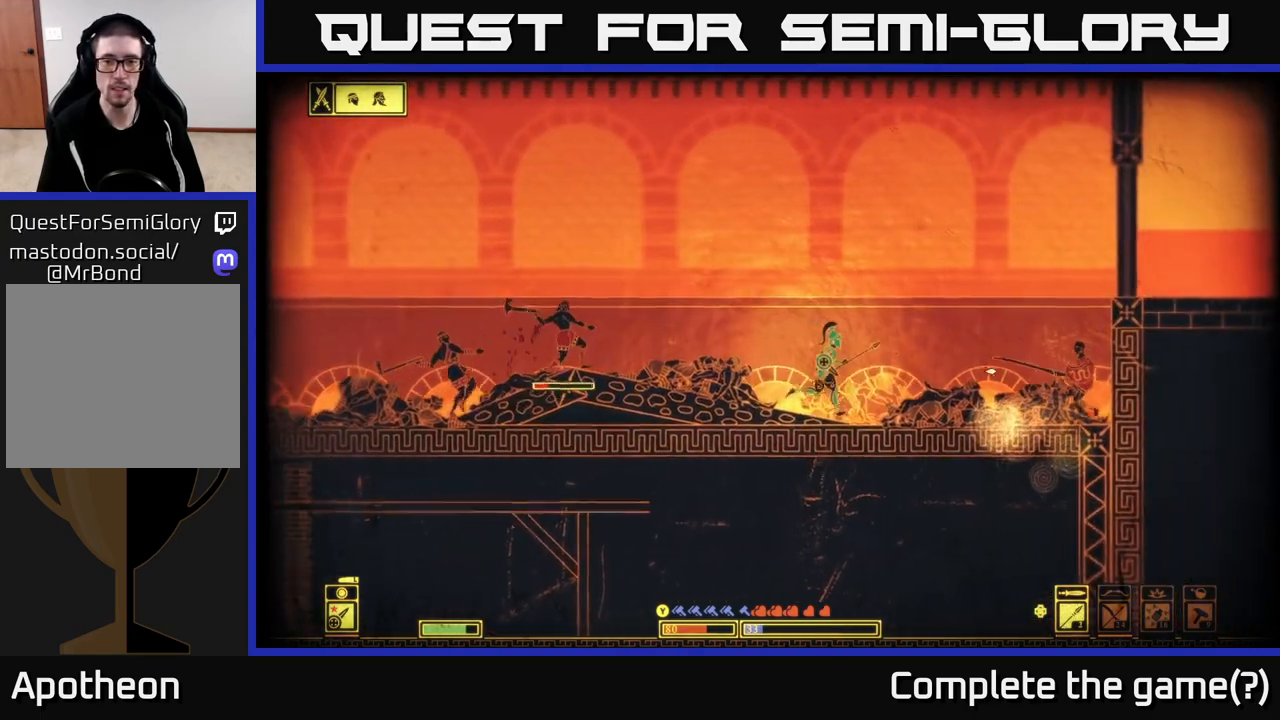
{"buttons": [], "left_stick": "center", "right_stick": "right", "events": [[200, "R2", "down"], [300, "R2", "up"], [400, "left_stick", "center"]]}
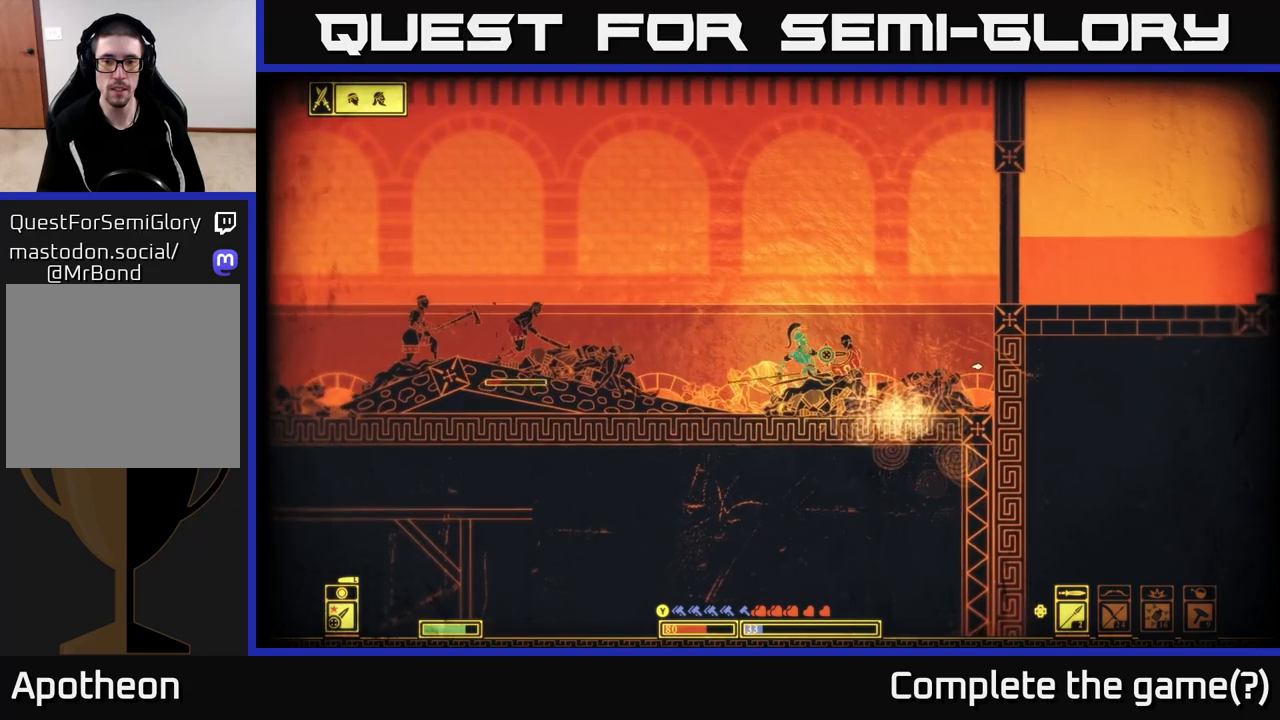
{"buttons": ["B"], "left_stick": "right", "right_stick": "center", "events": [[250, "right_stick", "center"], [383, "left_stick", "right"], [433, "B", "down"]]}
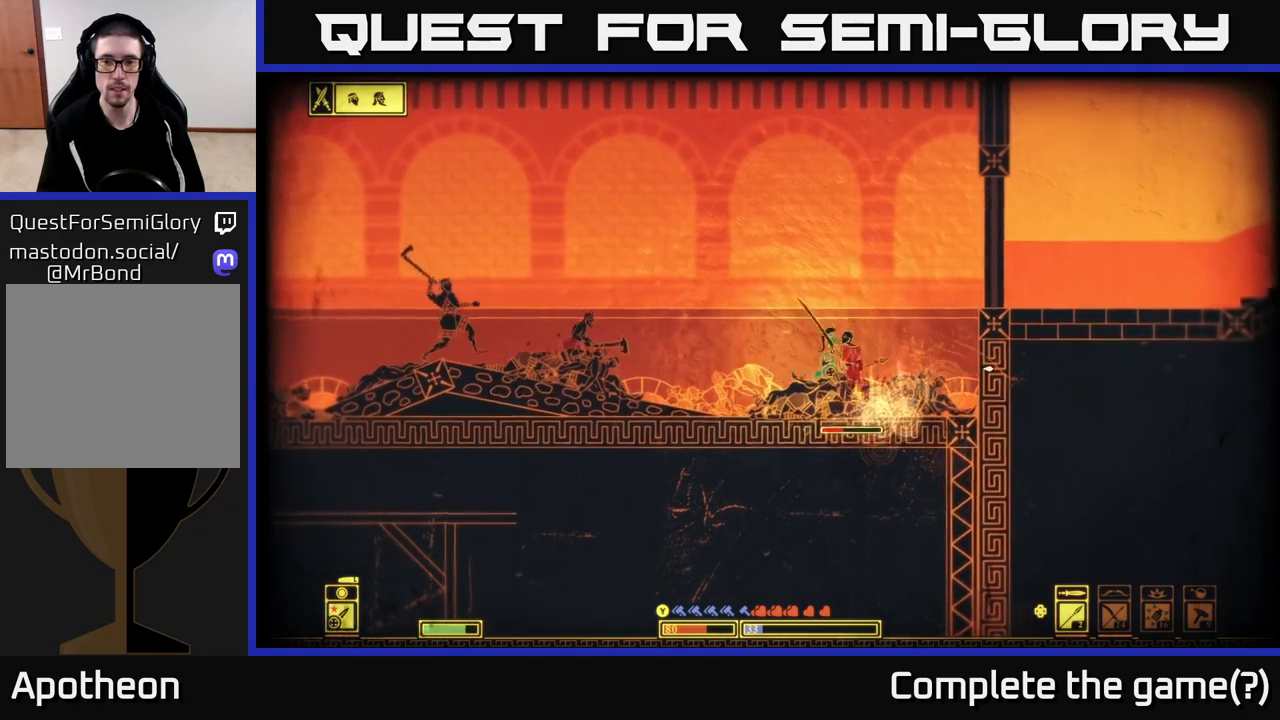
{"buttons": [], "left_stick": "center", "right_stick": "left", "events": [[50, "B", "up"], [350, "right_stick", "left"], [367, "left_stick", "center"]]}
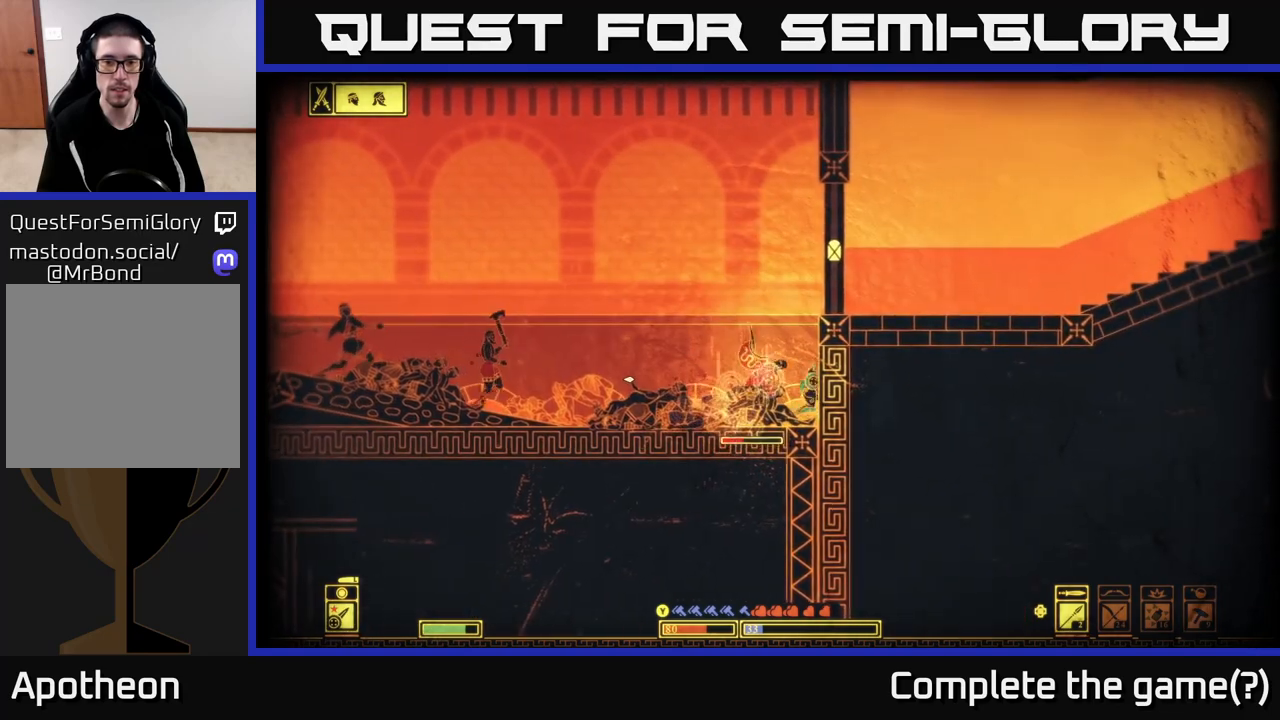
{"buttons": [], "left_stick": "right", "right_stick": "left", "events": [[133, "R2", "down"], [217, "left_stick", "left"], [250, "R2", "up"], [417, "left_stick", "center"], [483, "left_stick", "right"]]}
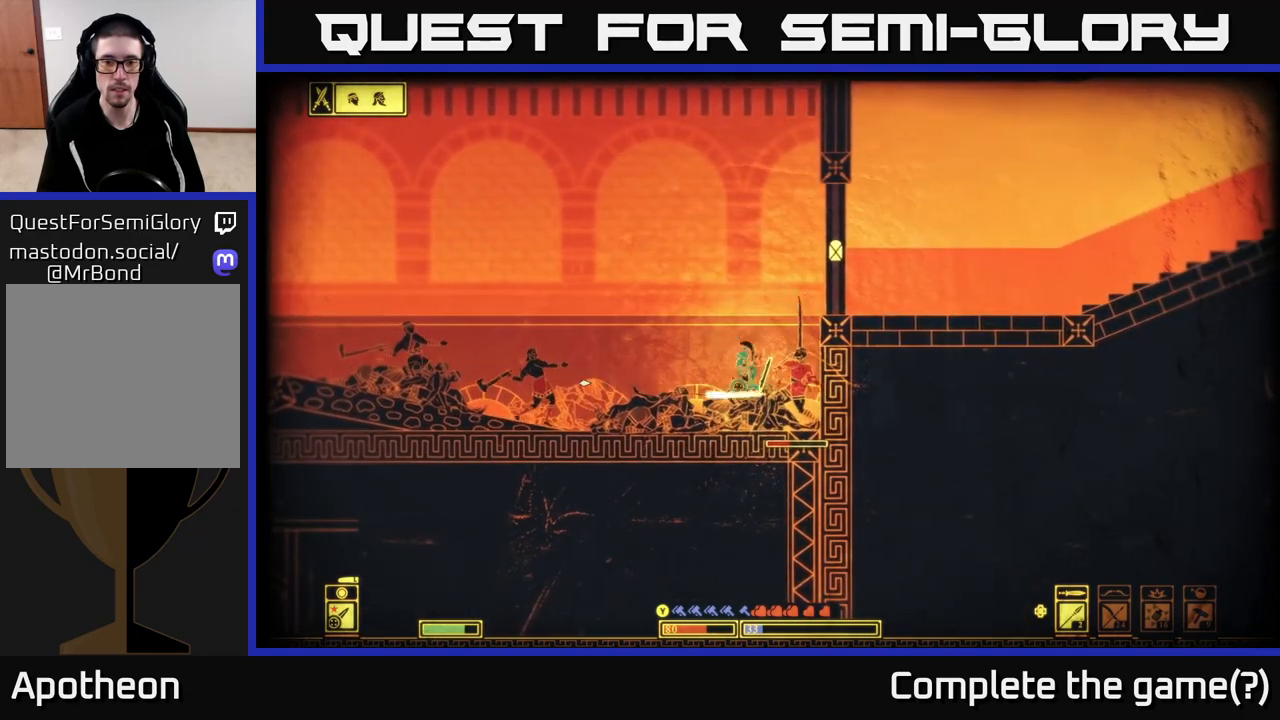
{"buttons": ["B"], "left_stick": "left", "right_stick": "center", "events": [[300, "left_stick", "left"], [317, "right_stick", "center"], [500, "B", "down"]]}
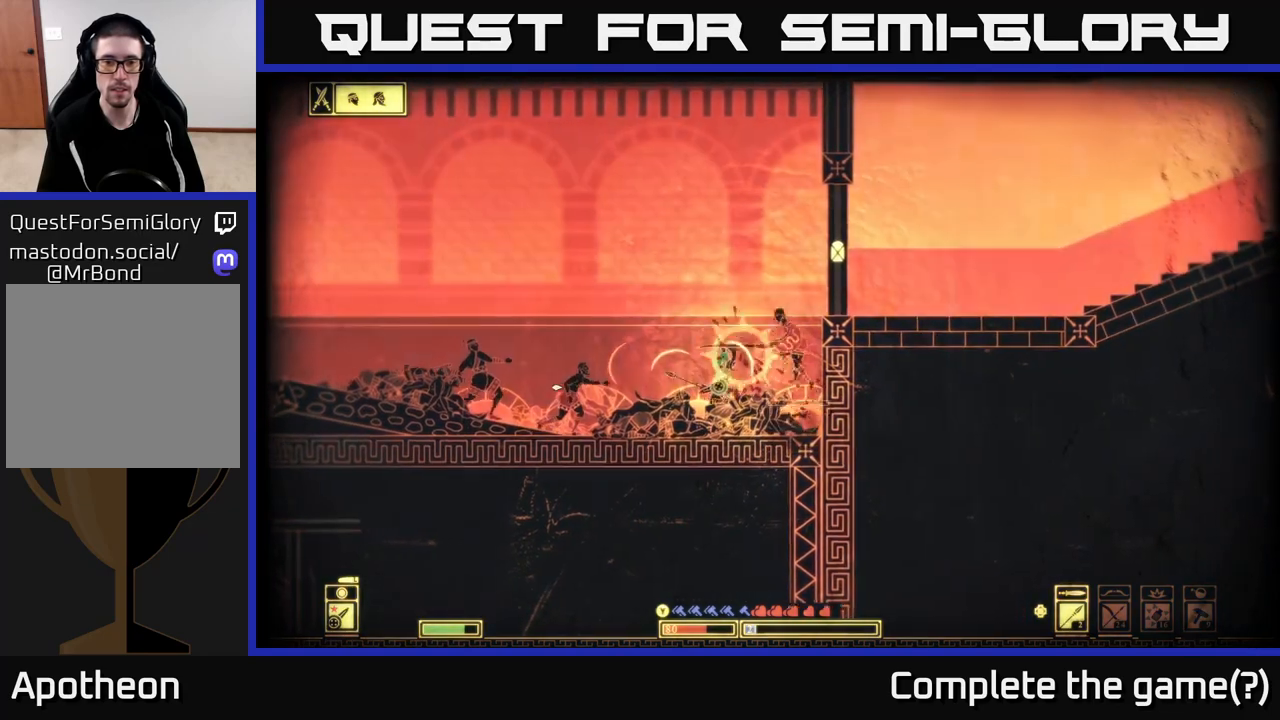
{"buttons": [], "left_stick": "left", "right_stick": "center", "events": [[100, "B", "up"], [167, "B", "down"], [233, "B", "up"], [333, "B", "down"], [417, "B", "up"]]}
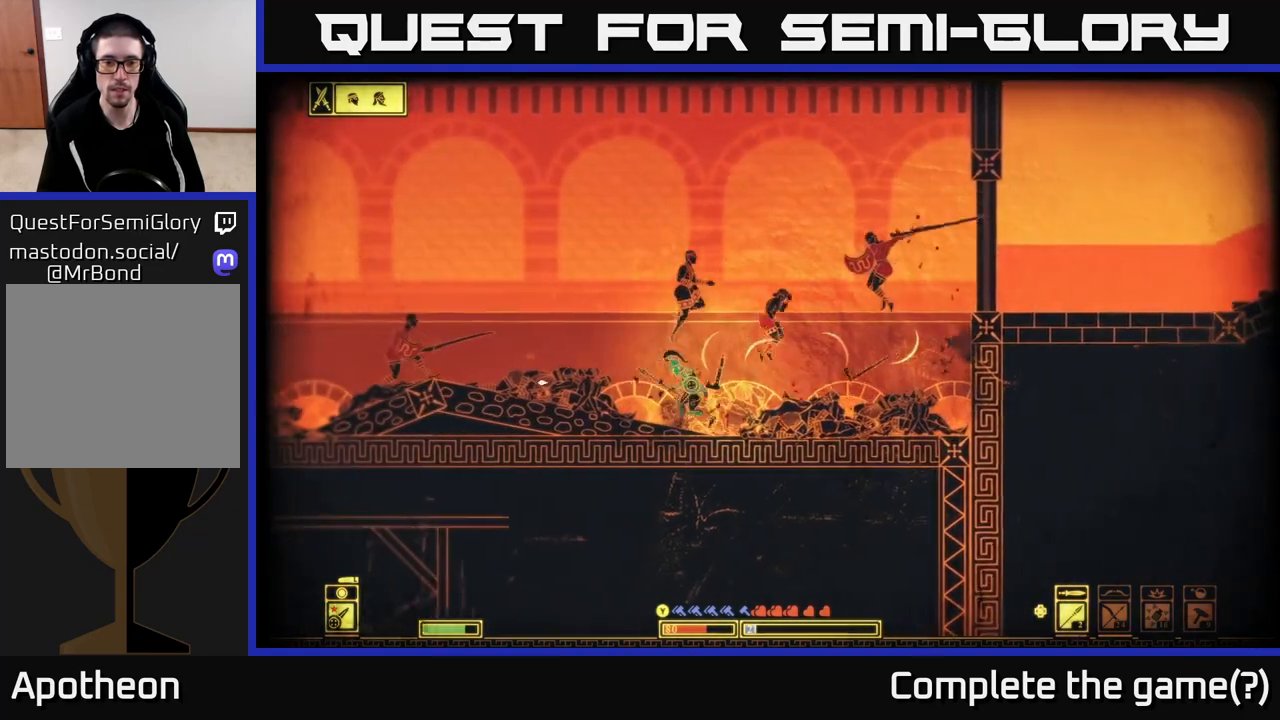
{"buttons": [], "left_stick": "right", "right_stick": "right", "events": [[117, "right_stick", "right"], [167, "R2", "down"], [217, "left_stick", "right"], [283, "R2", "up"]]}
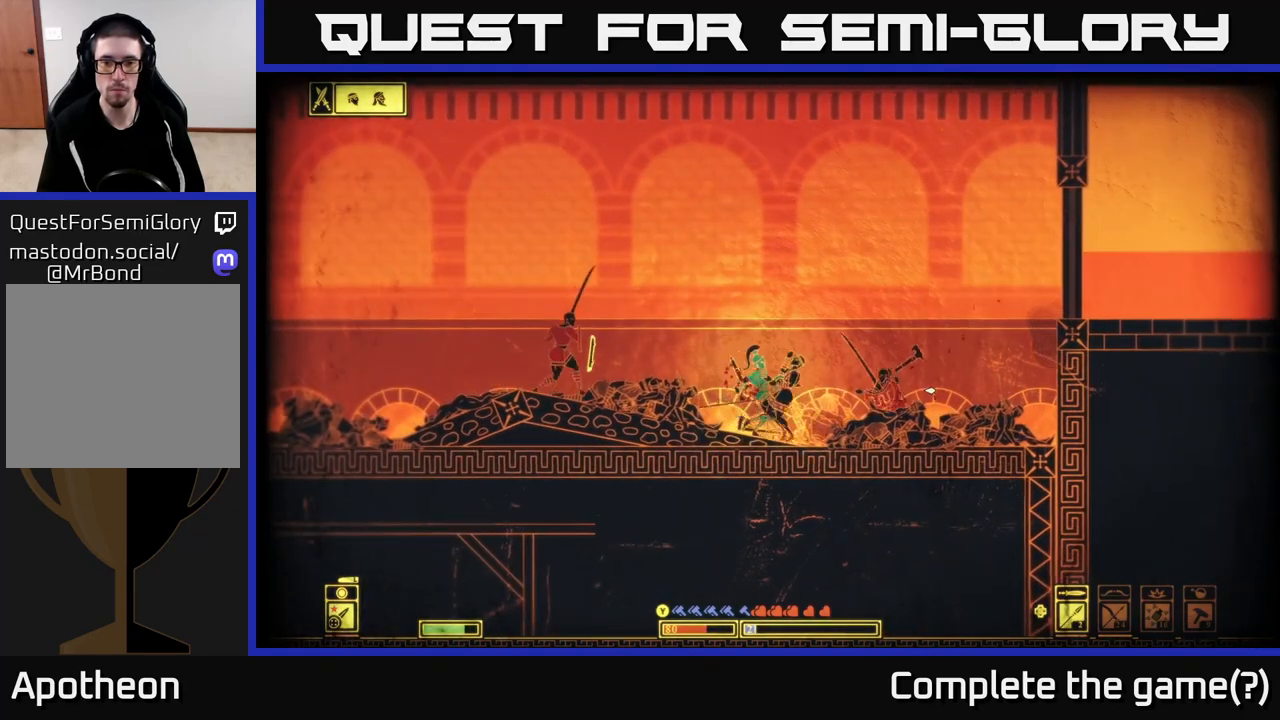
{"buttons": [], "left_stick": "left", "right_stick": "center", "events": [[183, "left_stick", "center"], [233, "left_stick", "left"], [283, "right_stick", "center"], [367, "B", "down"], [483, "B", "up"]]}
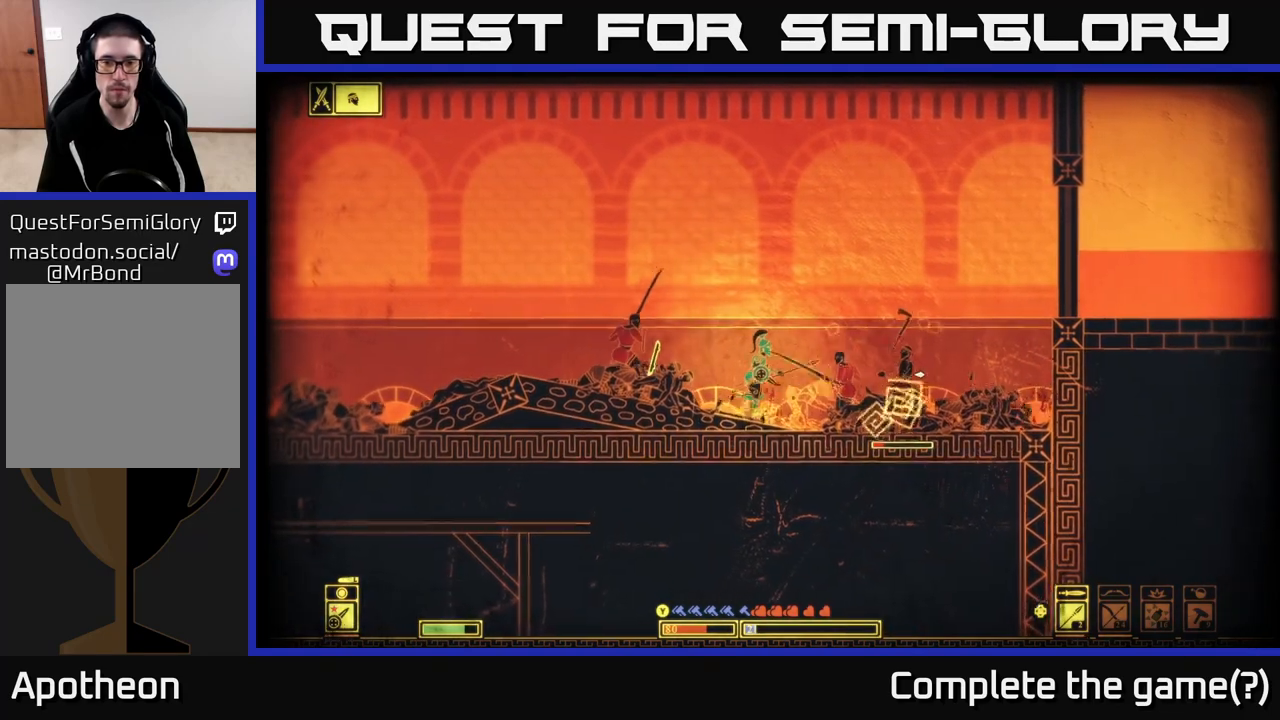
{"buttons": [], "left_stick": "right", "right_stick": "right", "events": [[50, "B", "down"], [133, "B", "up"], [433, "left_stick", "center"], [467, "right_stick", "right"], [483, "left_stick", "right"]]}
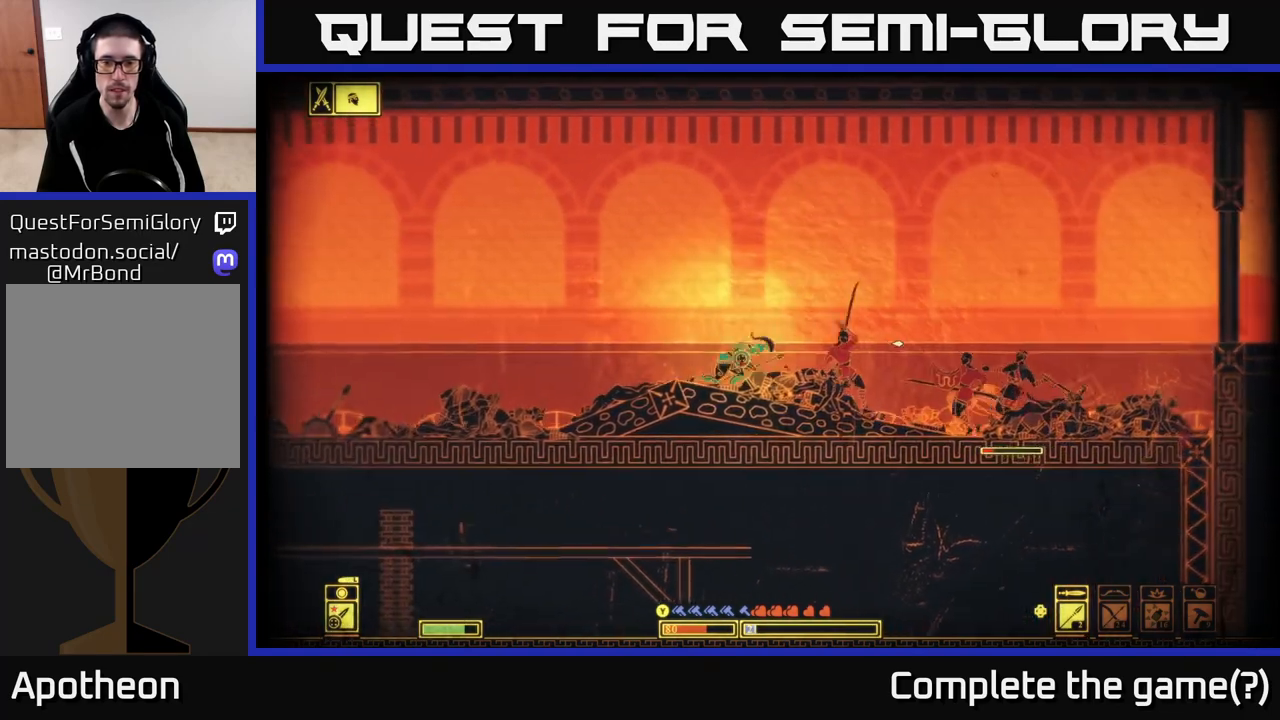
{"buttons": [], "left_stick": "right", "right_stick": "right", "events": [[67, "left_stick", "center"], [183, "left_stick", "left"], [250, "R2", "down"], [267, "left_stick", "right"], [383, "R2", "up"]]}
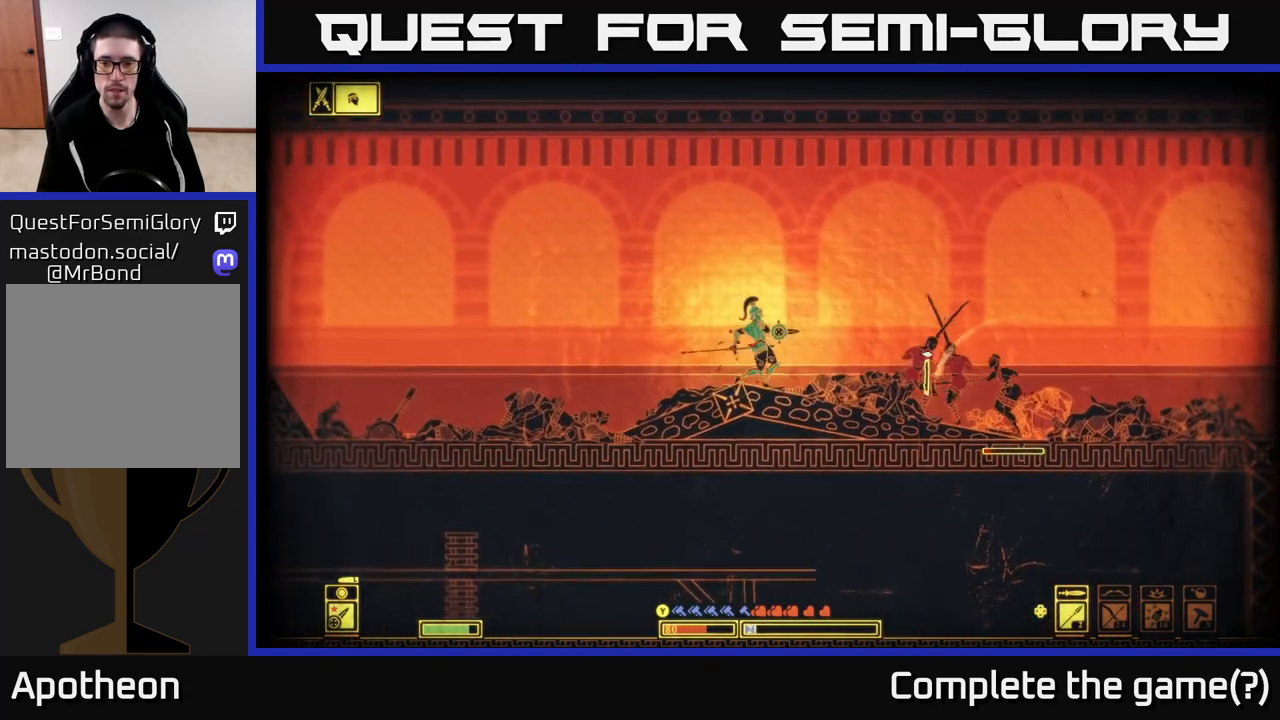
{"buttons": [], "left_stick": "left", "right_stick": "right", "events": [[300, "left_stick", "left"]]}
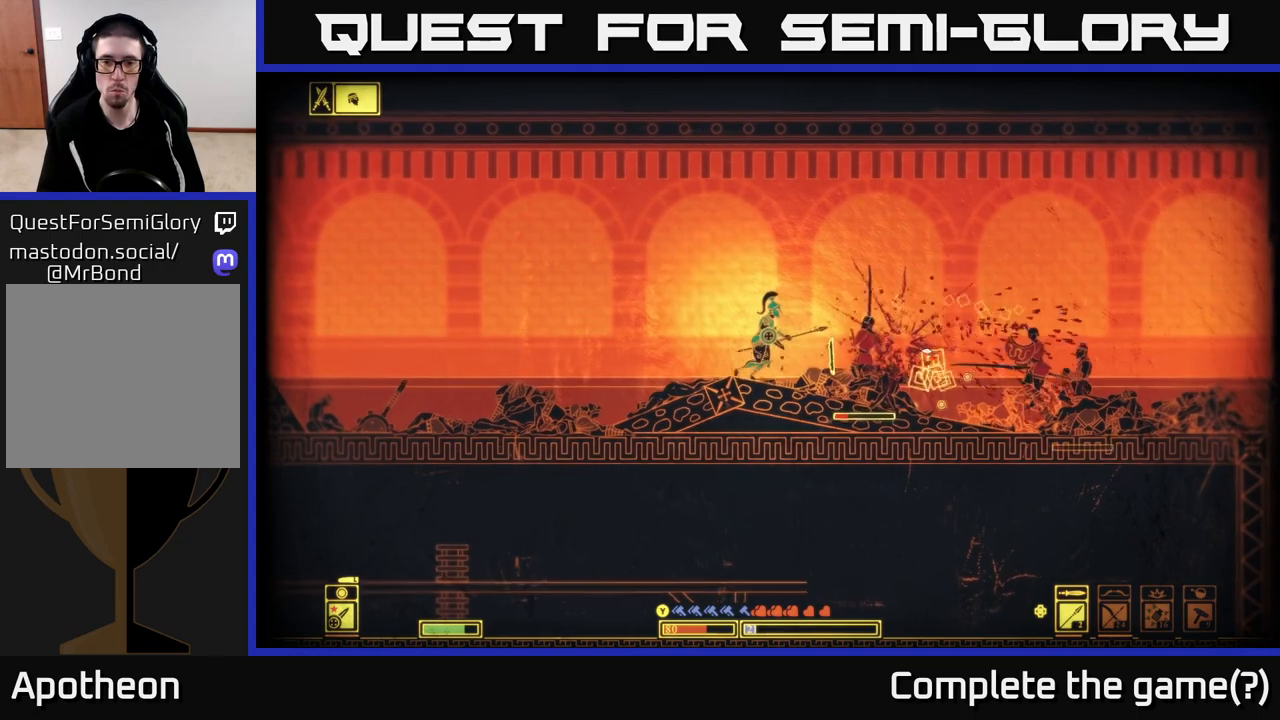
{"buttons": [], "left_stick": "left", "right_stick": "right", "events": []}
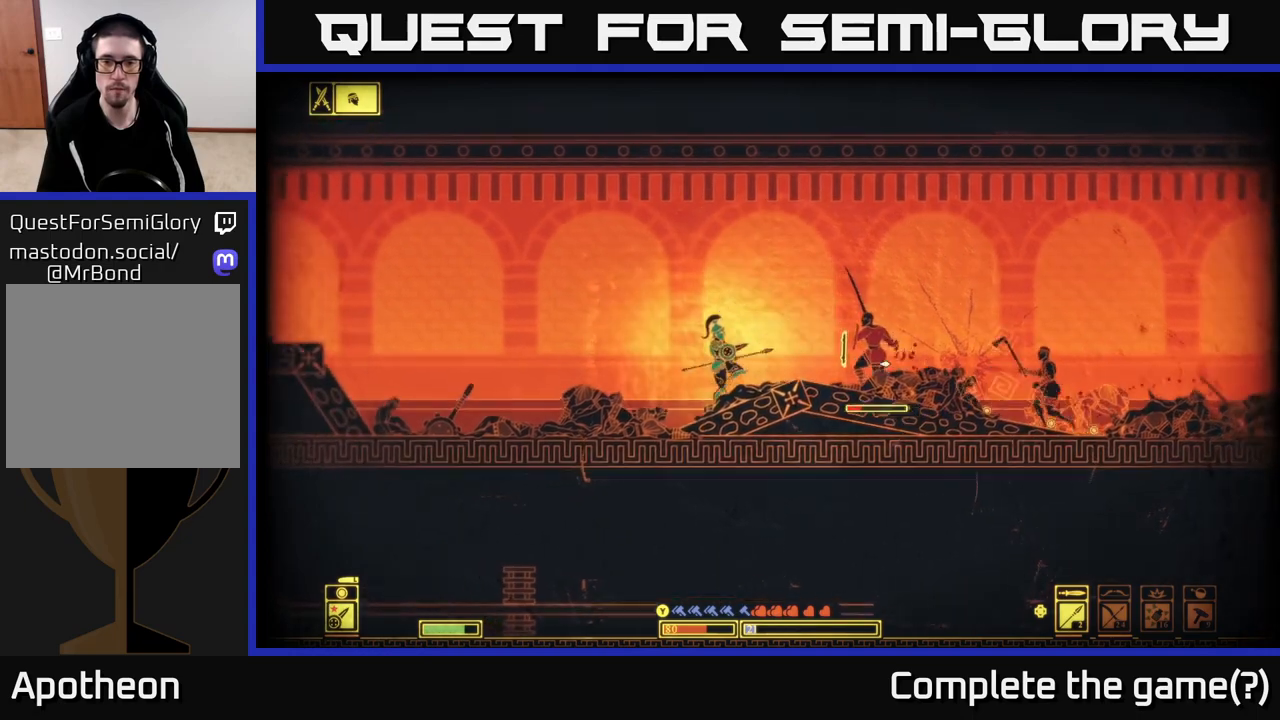
{"buttons": ["R2"], "left_stick": "right", "right_stick": "right", "events": [[267, "left_stick", "center"], [417, "left_stick", "right"], [467, "R2", "down"]]}
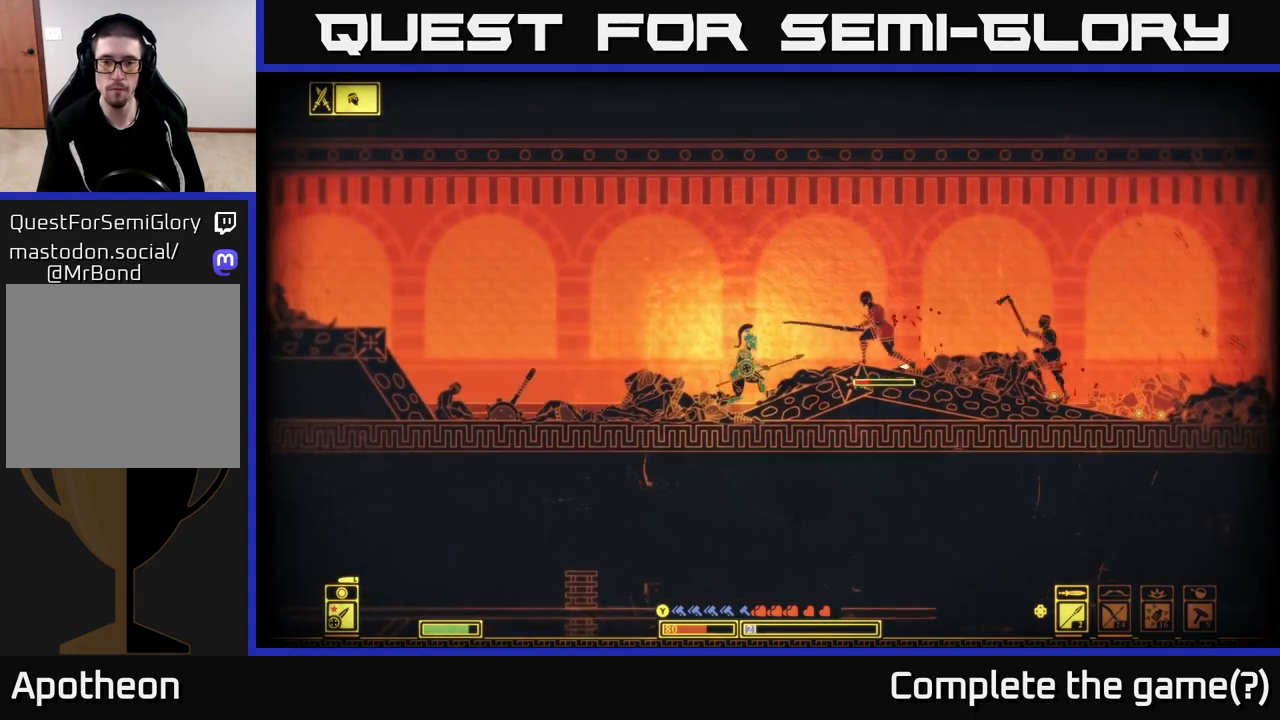
{"buttons": [], "left_stick": "left", "right_stick": "right", "events": [[117, "R2", "up"], [317, "left_stick", "center"], [467, "left_stick", "left"]]}
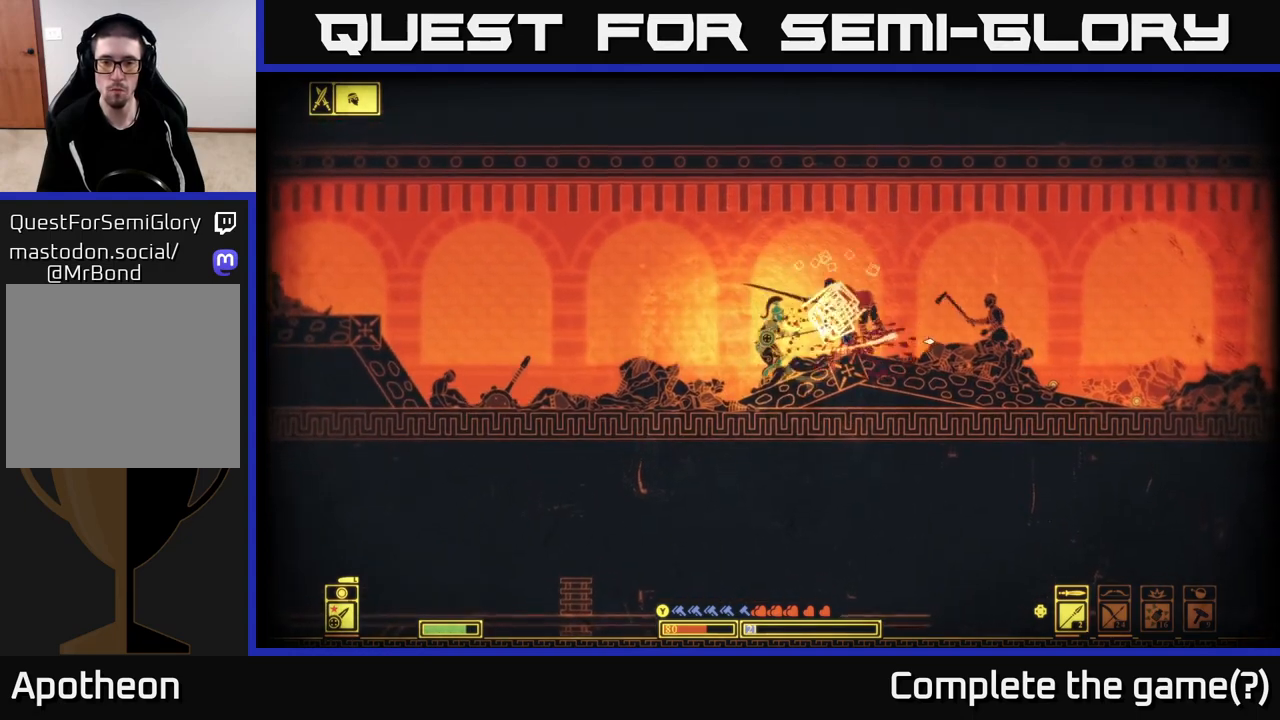
{"buttons": [], "left_stick": "center", "right_stick": "right", "events": [[483, "left_stick", "center"]]}
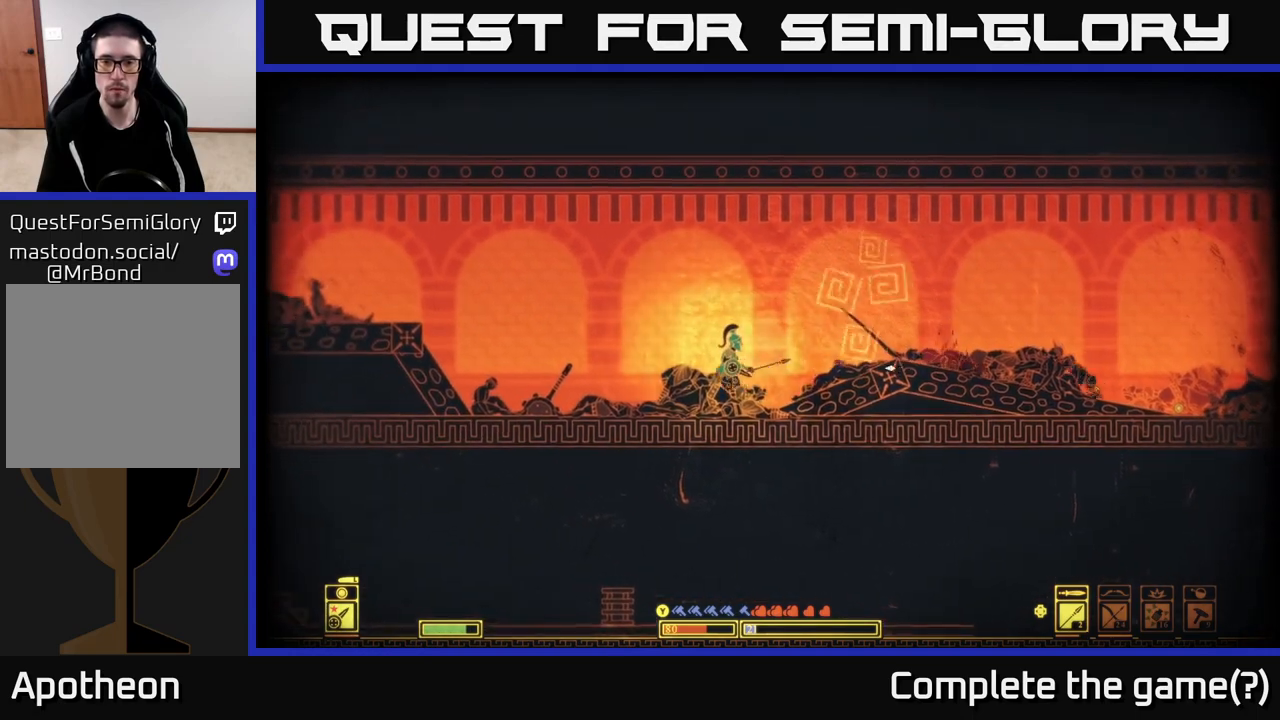
{"buttons": [], "left_stick": "right", "right_stick": "center", "events": [[17, "left_stick", "right"], [67, "right_stick", "center"]]}
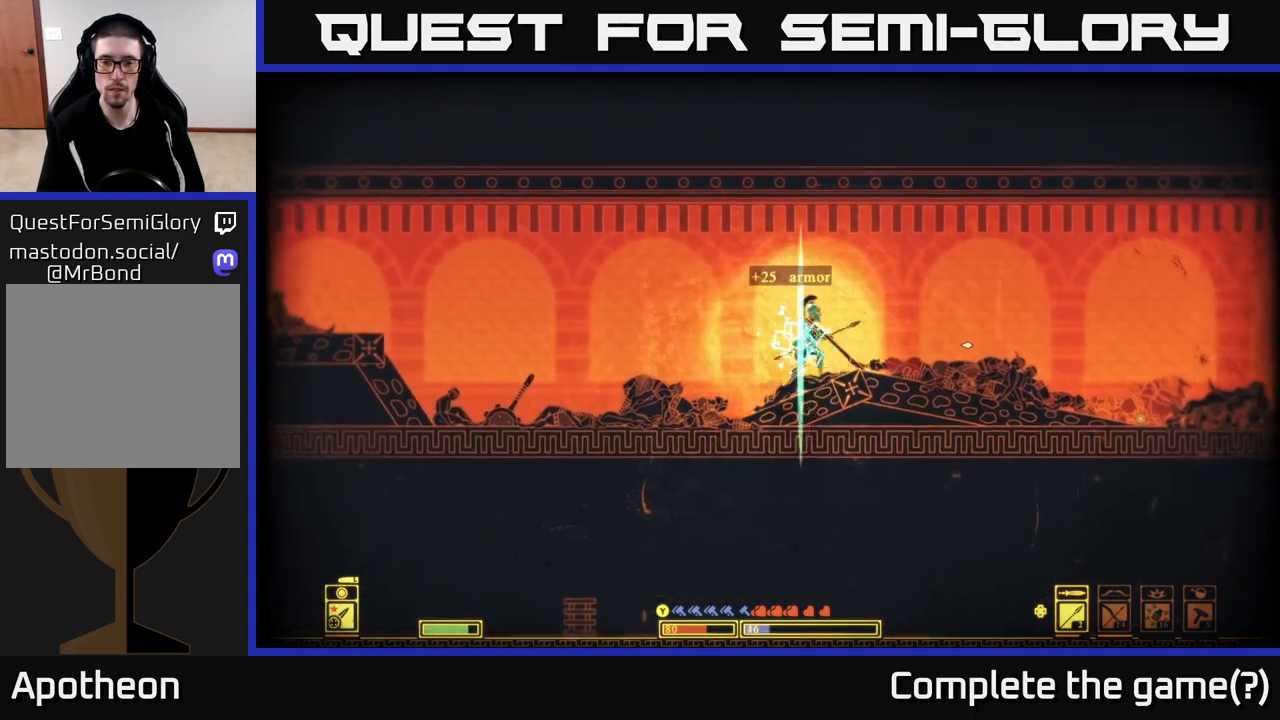
{"buttons": [], "left_stick": "right", "right_stick": "down-right", "events": [[283, "right_stick", "right"], [417, "right_stick", "down-right"]]}
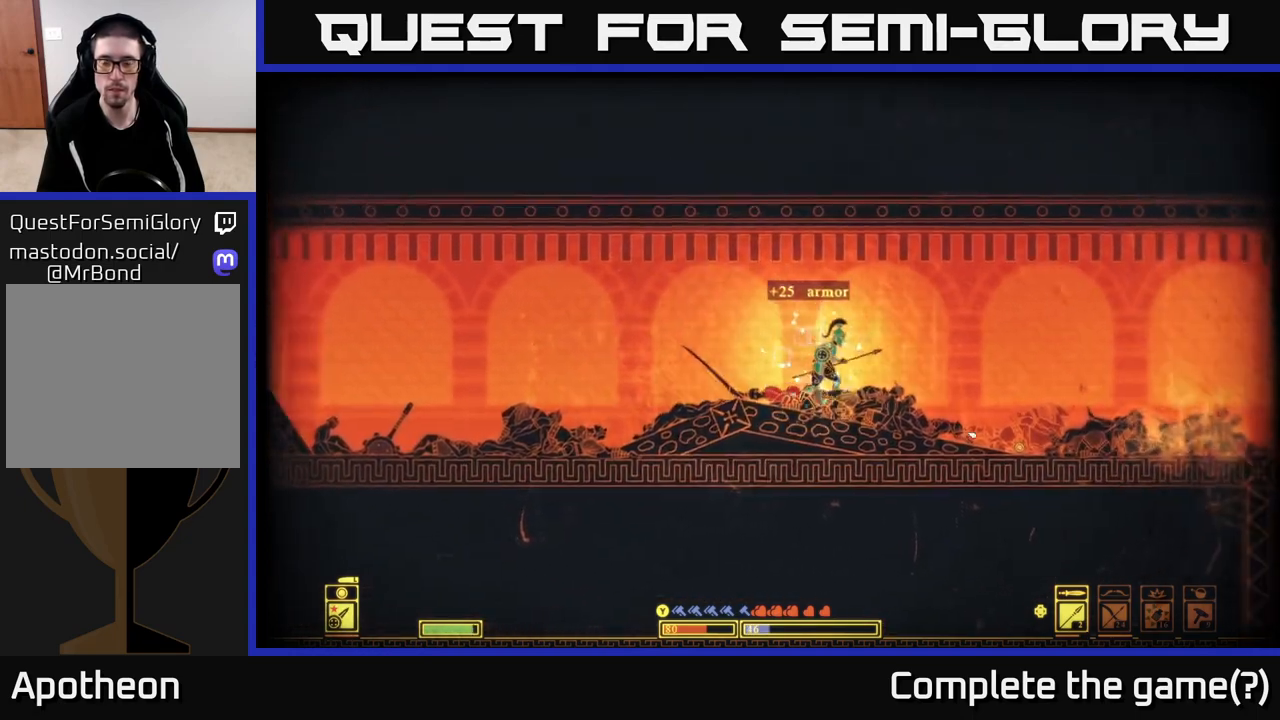
{"buttons": [], "left_stick": "right", "right_stick": "right", "events": [[150, "right_stick", "right"]]}
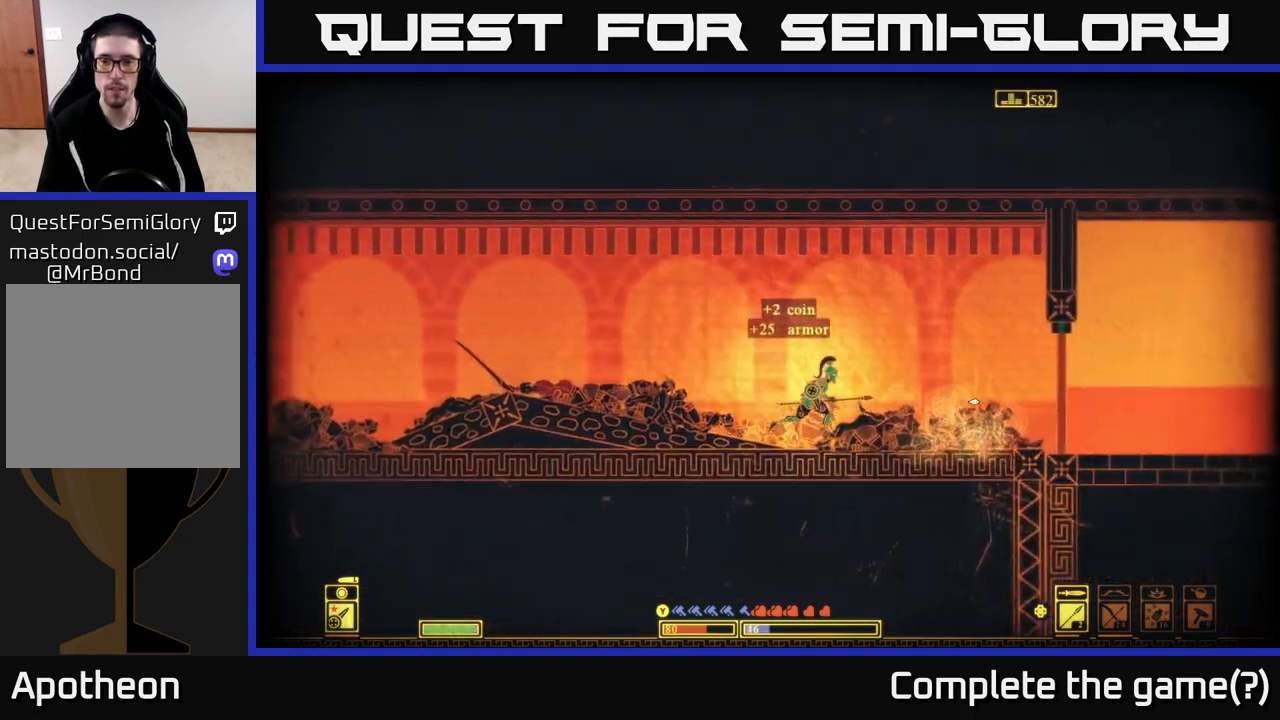
{"buttons": [], "left_stick": "right", "right_stick": "center", "events": [[150, "right_stick", "center"]]}
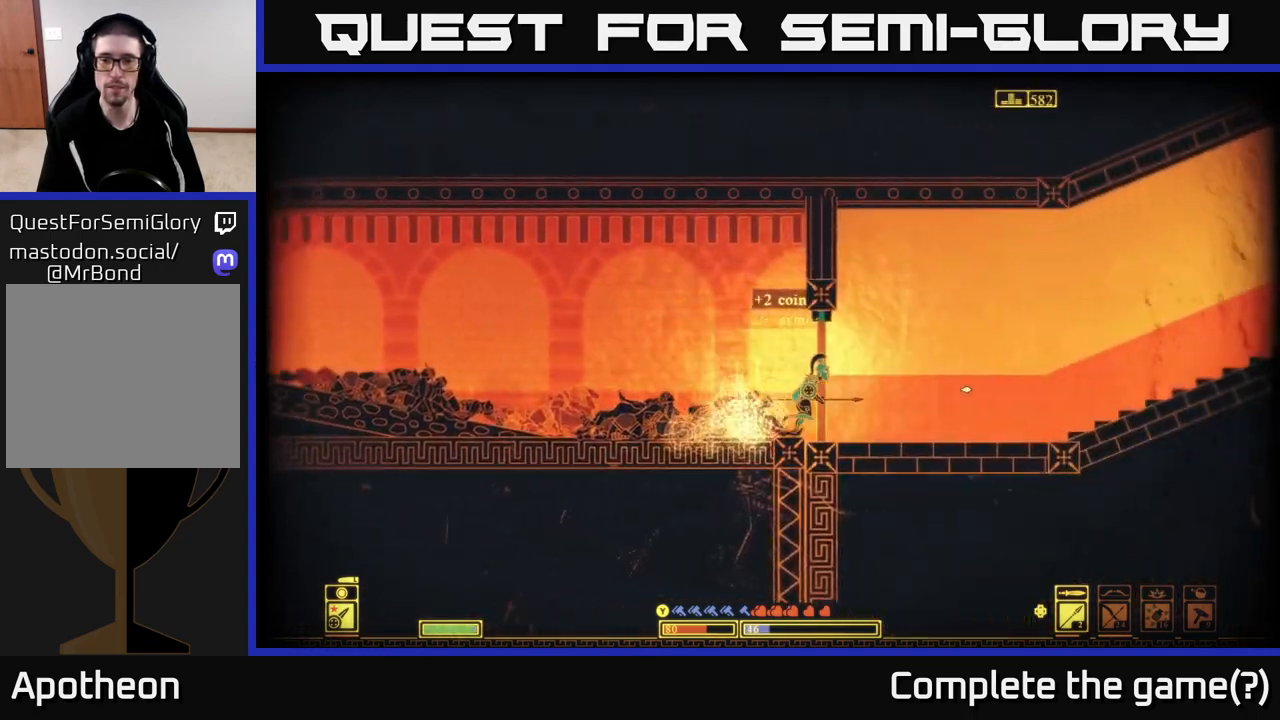
{"buttons": [], "left_stick": "right", "right_stick": "center", "events": []}
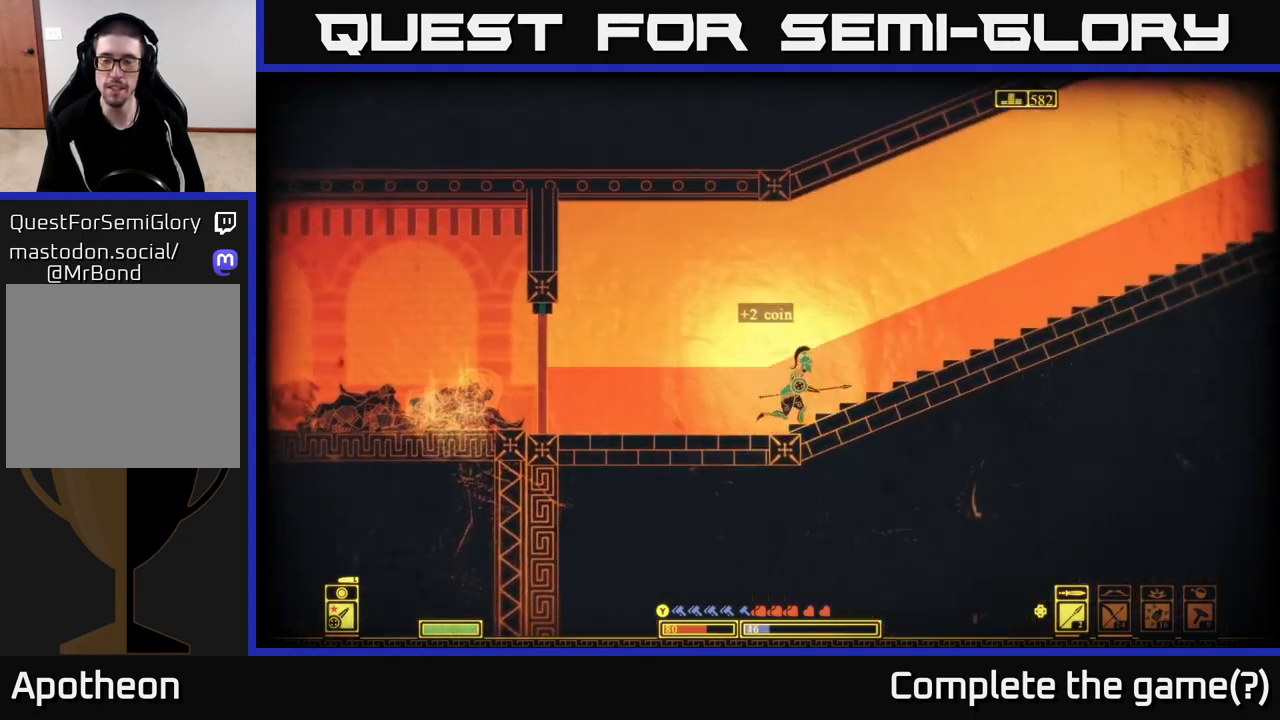
{"buttons": [], "left_stick": "right", "right_stick": "center", "events": [[83, "A", "down"], [300, "A", "up"]]}
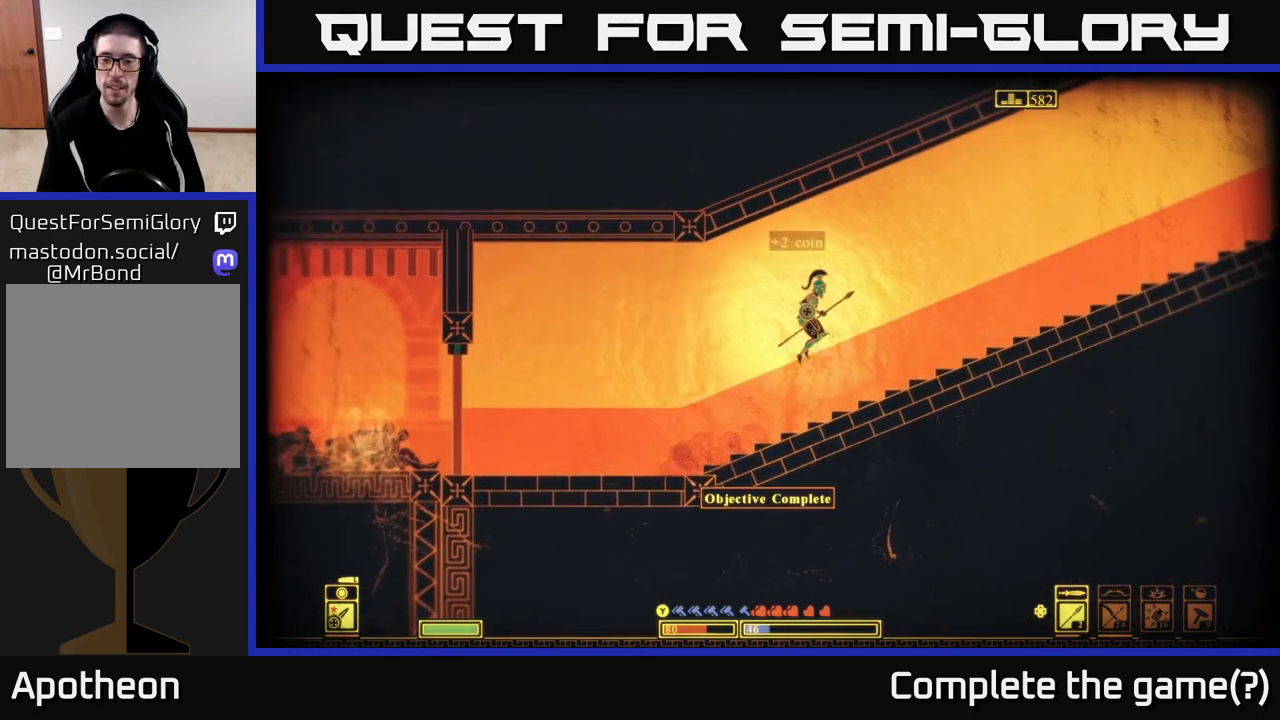
{"buttons": [], "left_stick": "right", "right_stick": "center", "events": []}